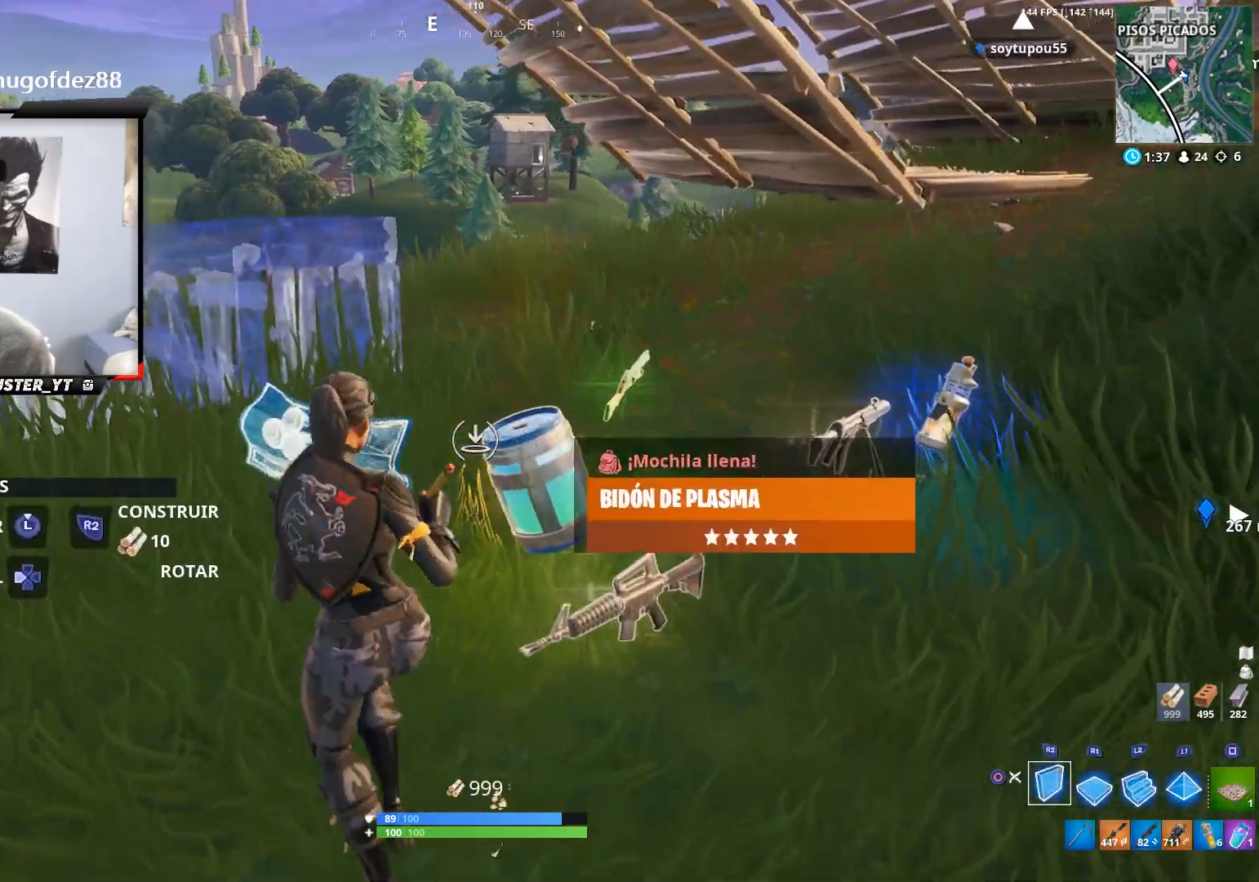
Gameplay with a controller (PlayStation layout); each line is a JSON object with the inputs held at the frame after it. "events" lists button and stick changes between this image and that frame as [ms after this image, input, new state], when the widget could be followed in between.
{"buttons": [], "left_stick": "up", "right_stick": "right", "events": [[267, "right_stick", "center"], [467, "left_stick", "up"], [467, "right_stick", "right"]]}
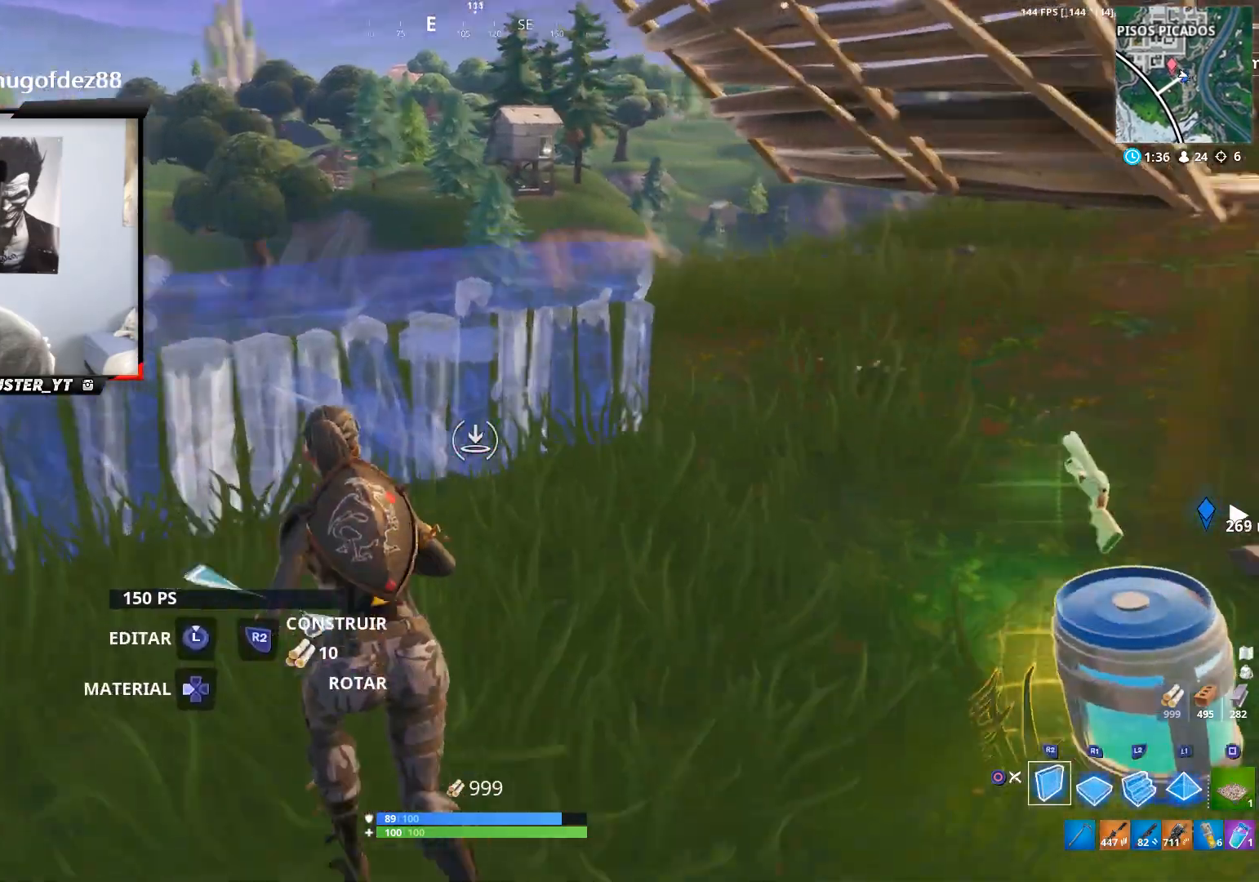
{"buttons": [], "left_stick": "up-left", "right_stick": "center", "events": [[33, "R2", "down"], [333, "left_stick", "up-left"], [400, "R2", "up"], [433, "right_stick", "center"]]}
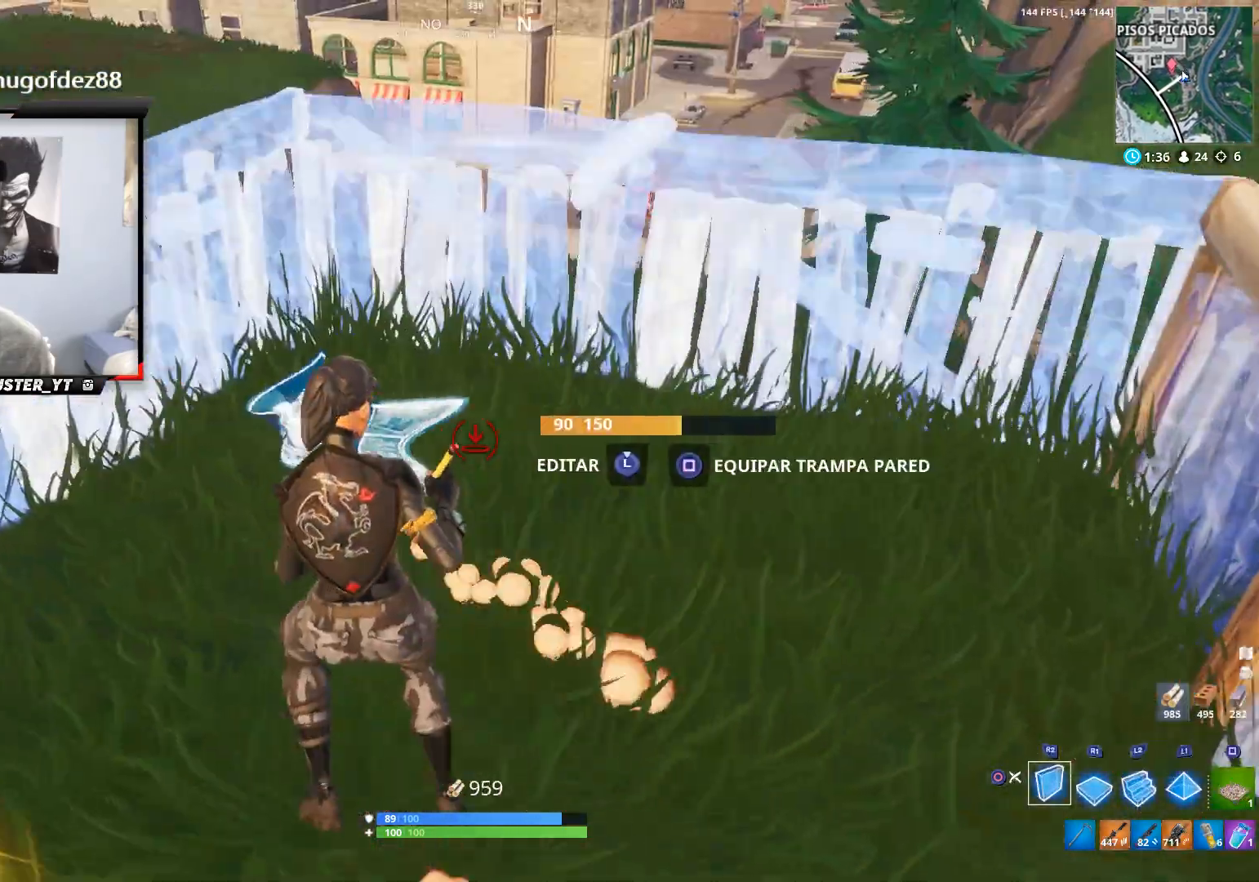
{"buttons": [], "left_stick": "up", "right_stick": "down", "events": [[100, "left_stick", "right"], [100, "right_stick", "up-right"], [200, "left_stick", "up"], [233, "right_stick", "center"], [400, "right_stick", "down"]]}
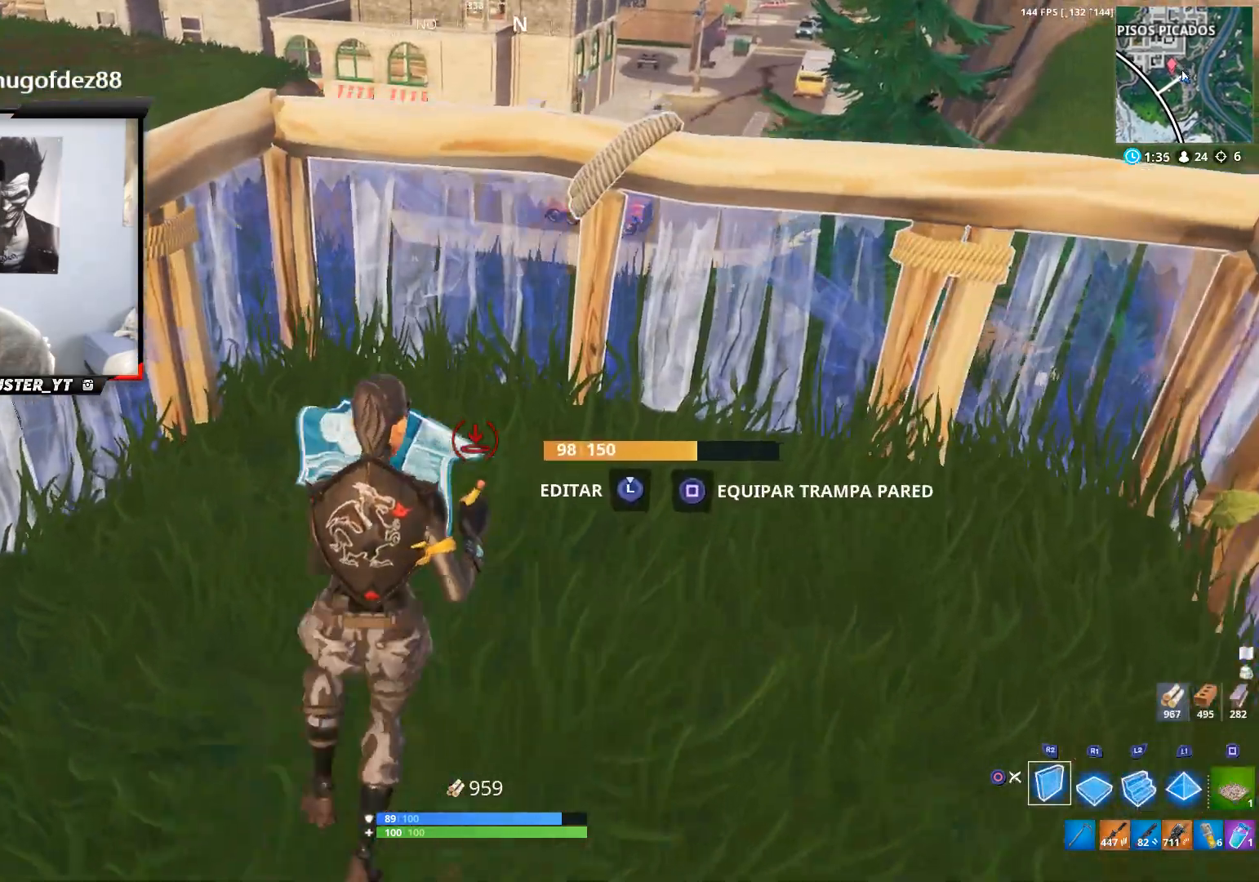
{"buttons": [], "left_stick": "down", "right_stick": "up", "events": [[67, "R1", "down"], [133, "left_stick", "up-left"], [133, "right_stick", "center"], [167, "L1", "down"], [167, "R1", "up"], [300, "left_stick", "center"], [333, "CIRCLE", "down"], [367, "L1", "up"], [433, "CIRCLE", "up"], [500, "left_stick", "down"], [500, "right_stick", "up"]]}
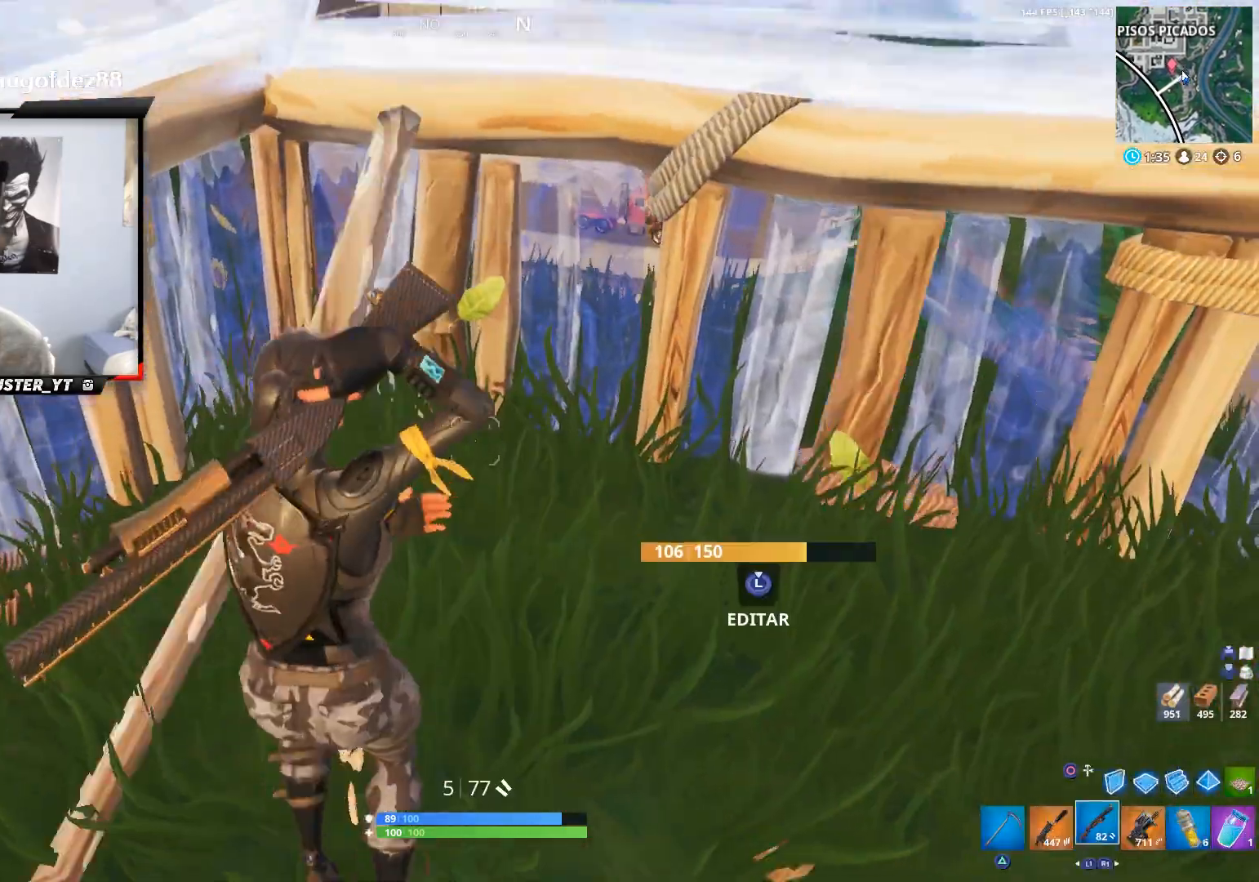
{"buttons": [], "left_stick": "center", "right_stick": "left", "events": [[167, "right_stick", "up-left"], [300, "left_stick", "center"], [300, "right_stick", "left"]]}
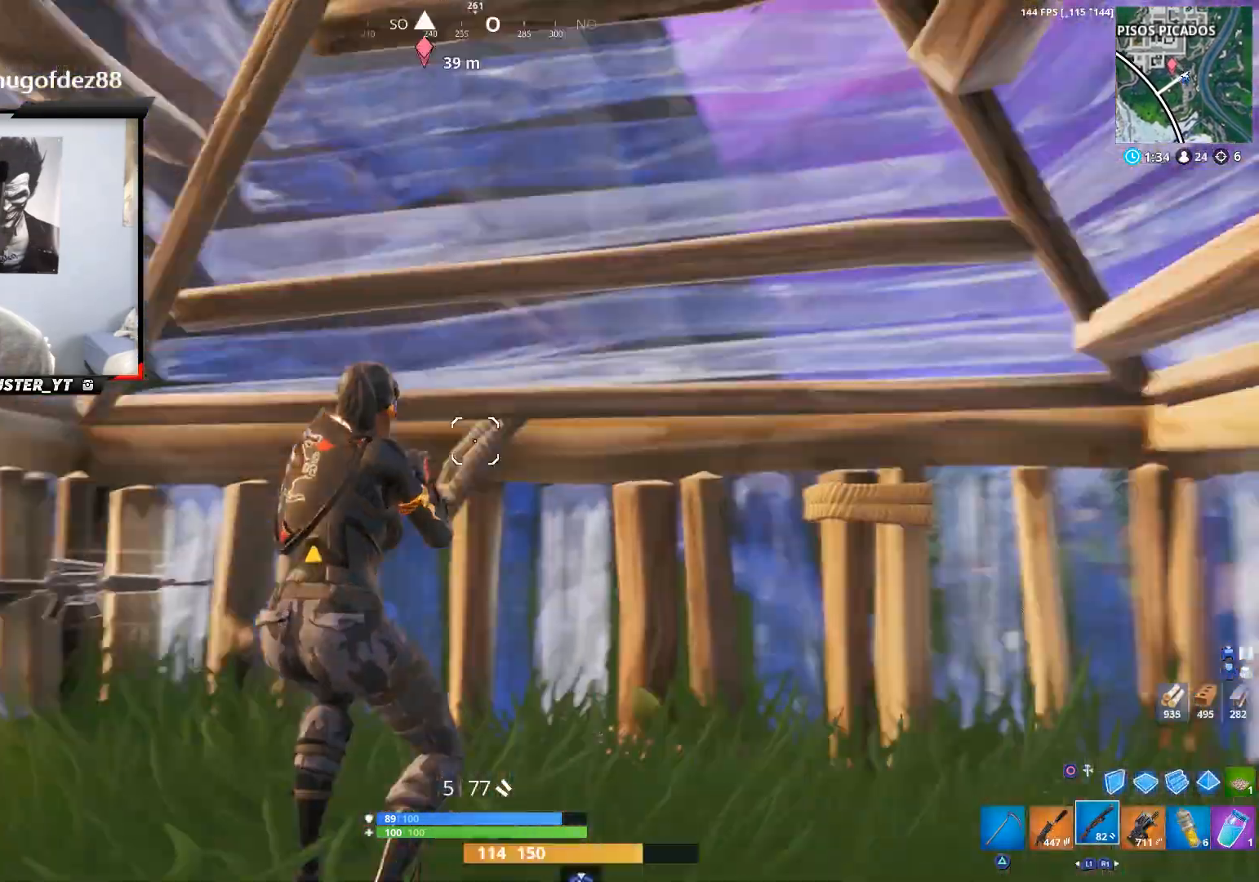
{"buttons": [], "left_stick": "center", "right_stick": "center", "events": [[100, "left_stick", "up-left"], [100, "right_stick", "center"], [200, "right_stick", "down-left"], [400, "right_stick", "center"], [500, "left_stick", "center"]]}
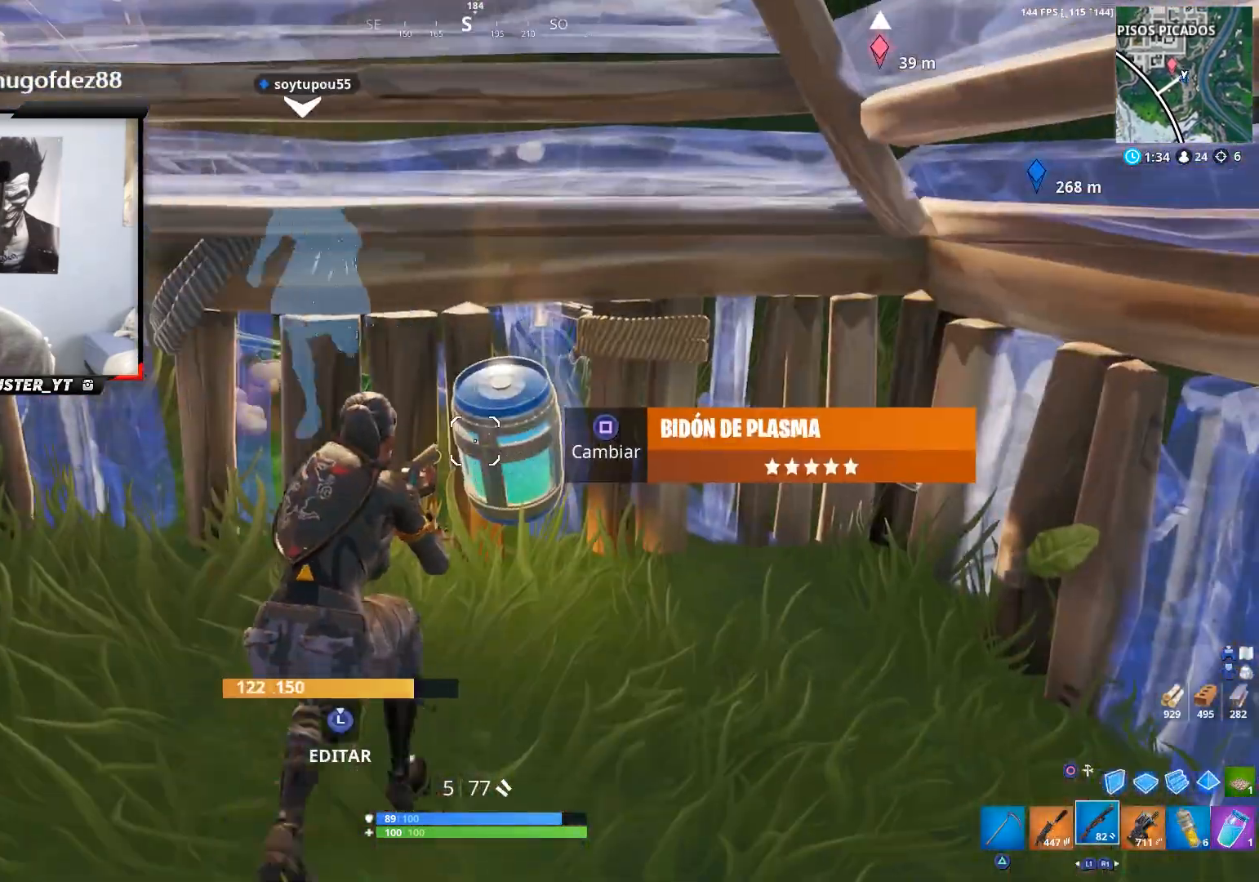
{"buttons": [], "left_stick": "up-left", "right_stick": "left", "events": [[67, "left_stick", "down-right"], [167, "SQUARE", "down"], [200, "SQUARE", "up"], [300, "left_stick", "down-left"], [300, "right_stick", "left"], [500, "left_stick", "up-left"]]}
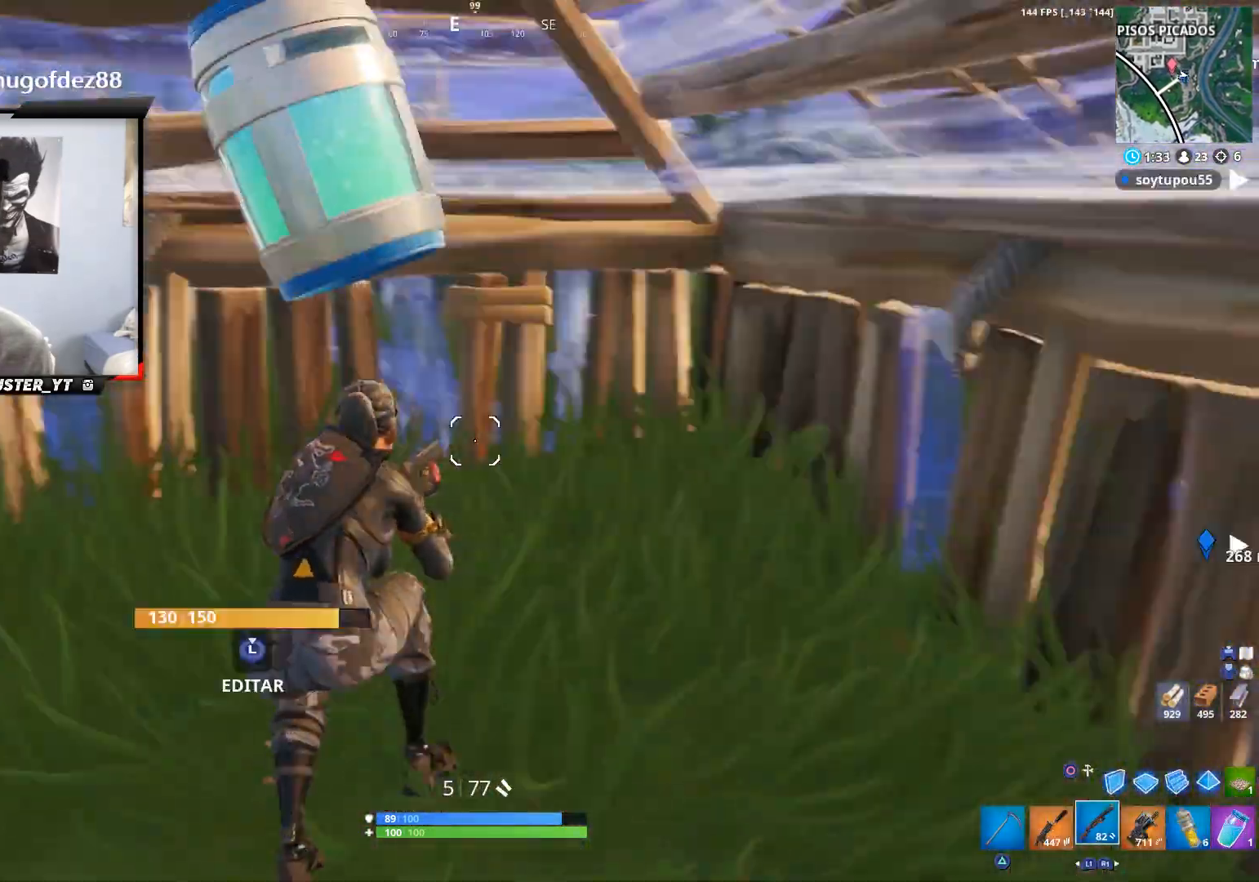
{"buttons": [], "left_stick": "center", "right_stick": "center", "events": [[33, "right_stick", "up-left"], [167, "left_stick", "center"], [167, "right_stick", "center"]]}
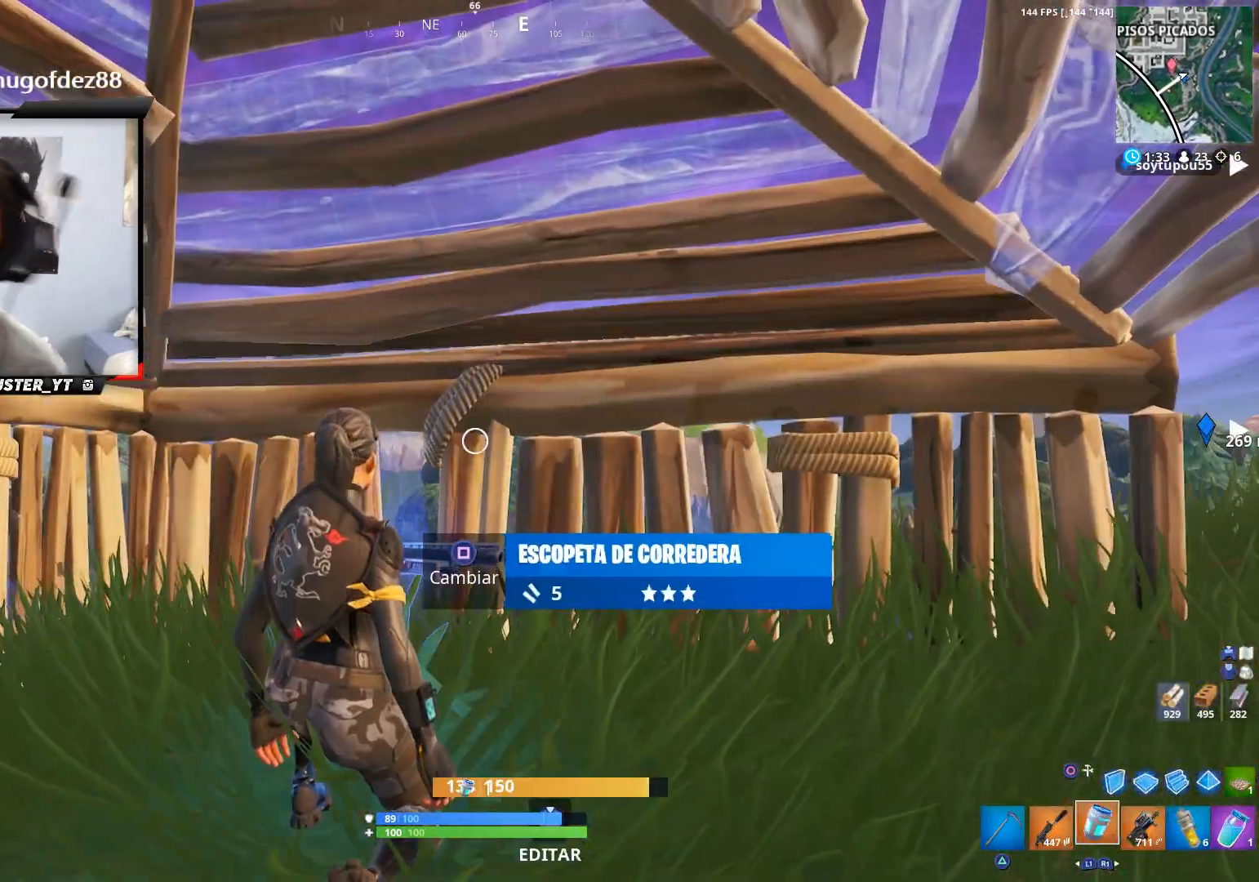
{"buttons": [], "left_stick": "center", "right_stick": "center", "events": [[100, "R2", "down"], [200, "R2", "up"], [267, "R2", "down"], [367, "R2", "up"]]}
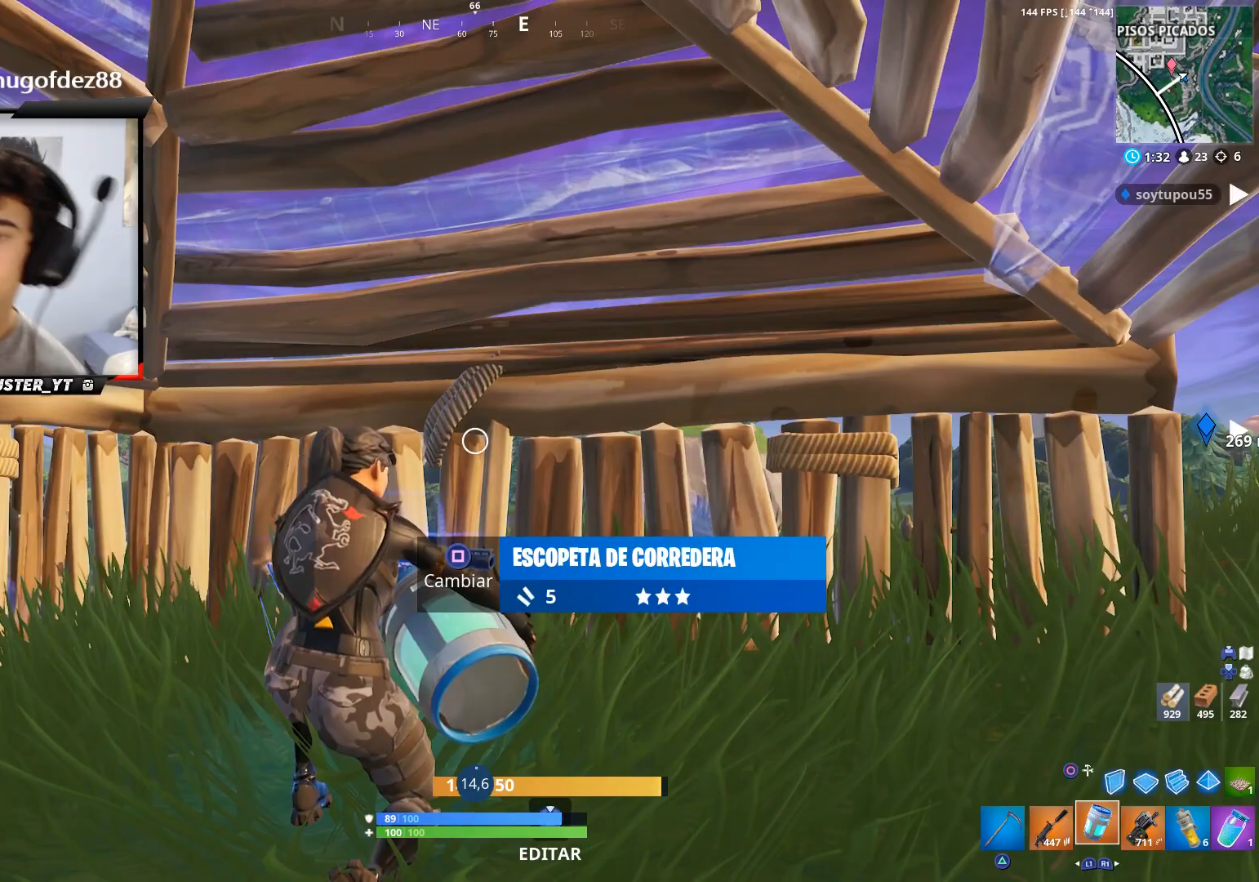
{"buttons": [], "left_stick": "center", "right_stick": "center", "events": [[67, "right_stick", "left"], [267, "right_stick", "center"], [400, "R3", "down"], [500, "R3", "up"]]}
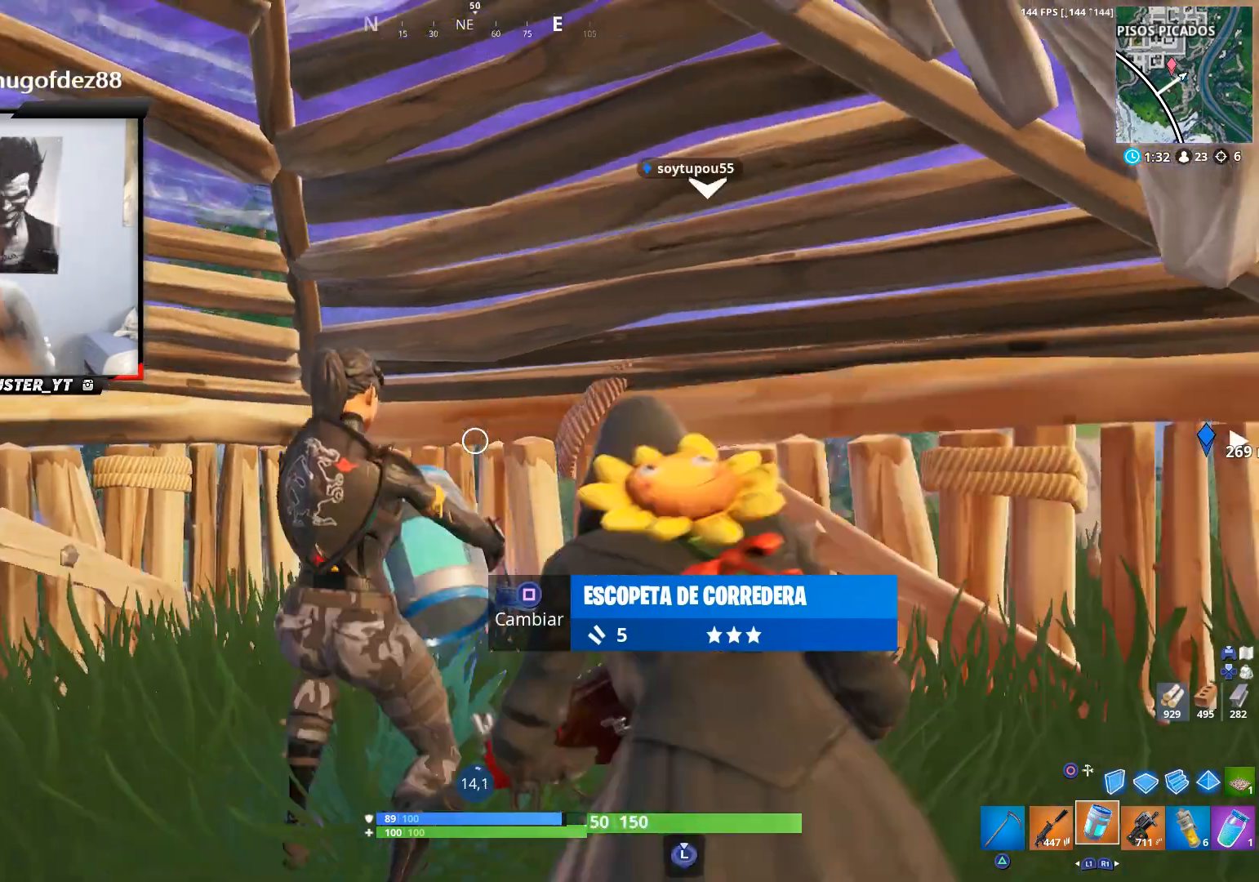
{"buttons": [], "left_stick": "center", "right_stick": "center", "events": [[67, "R3", "down"], [200, "R3", "up"]]}
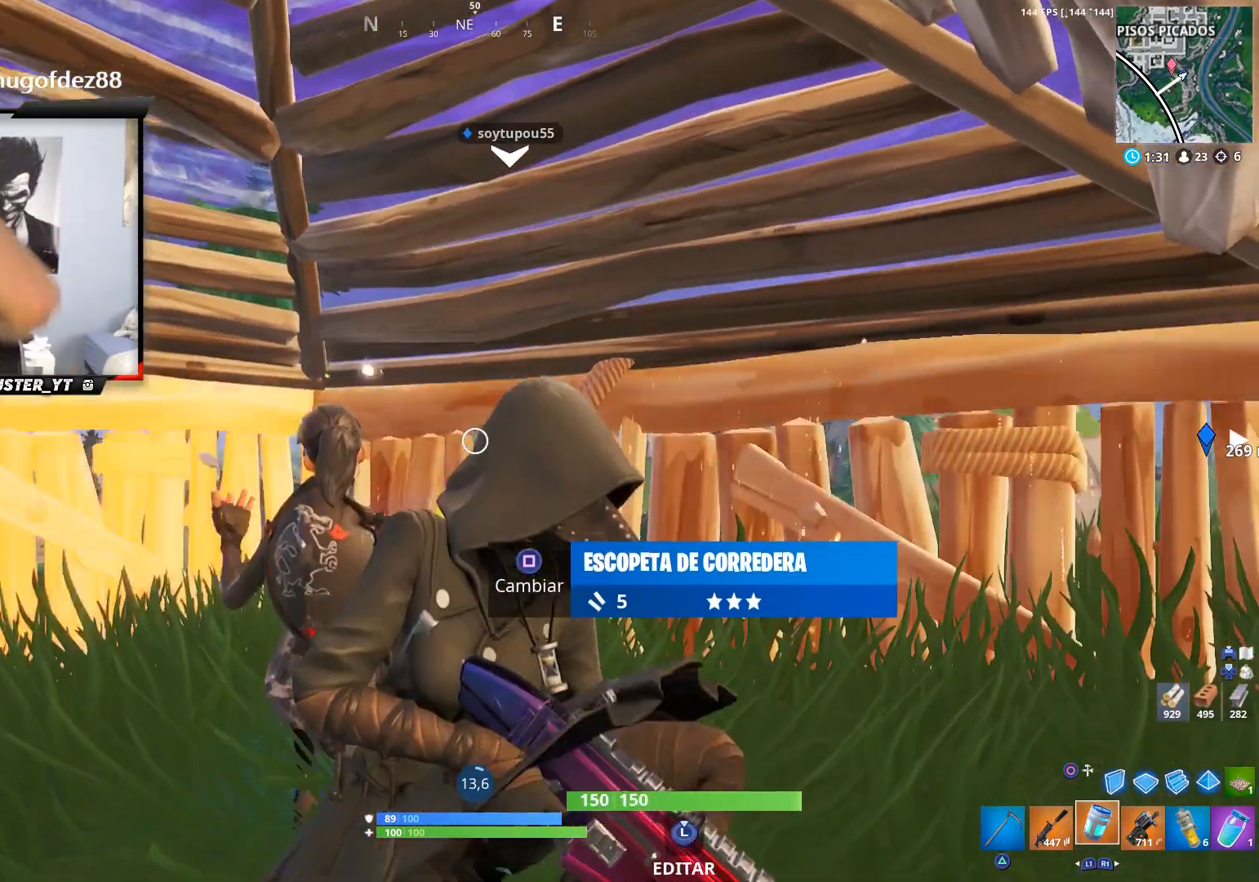
{"buttons": [], "left_stick": "center", "right_stick": "center", "events": [[67, "right_stick", "left"], [267, "right_stick", "center"]]}
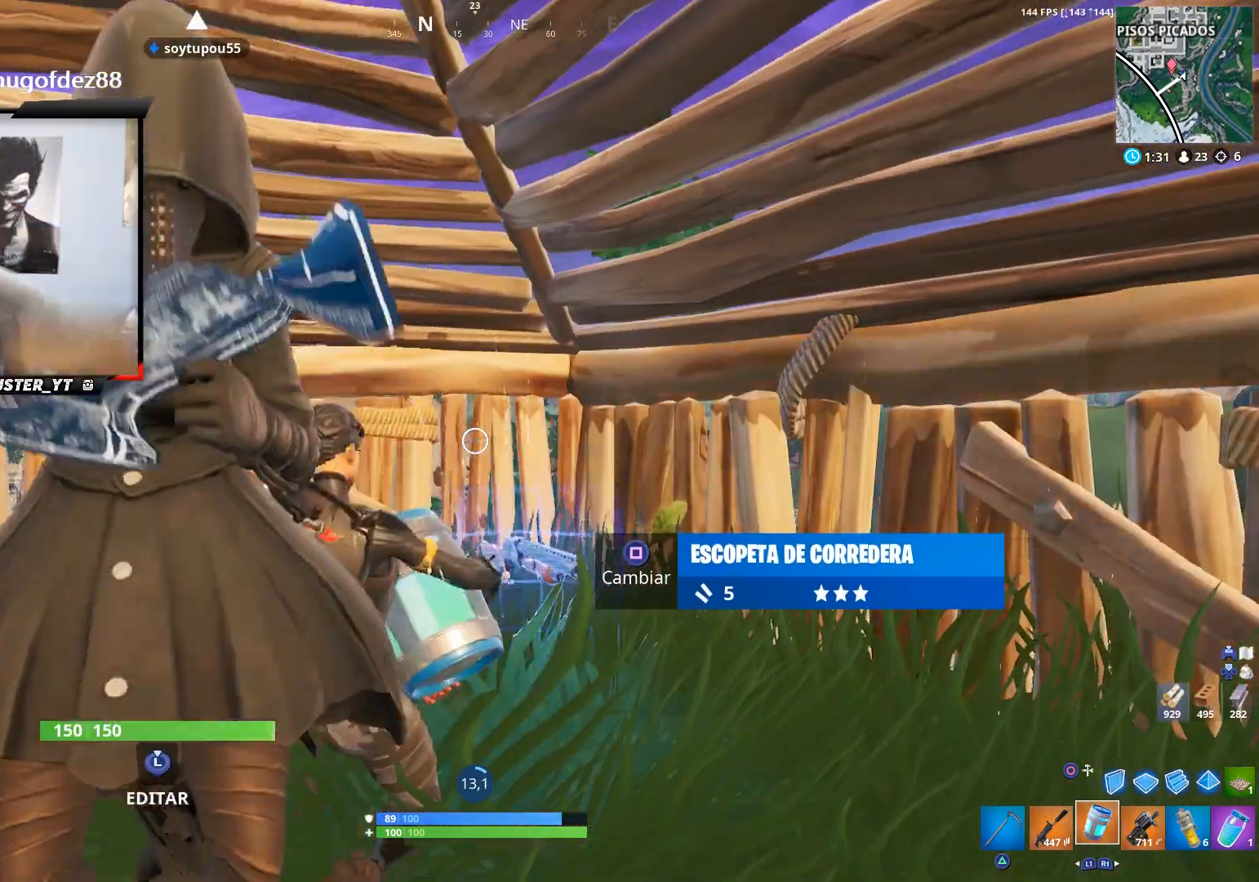
{"buttons": [], "left_stick": "center", "right_stick": "center", "events": [[33, "R3", "down"], [167, "R3", "up"], [267, "R3", "down"], [367, "R3", "up"]]}
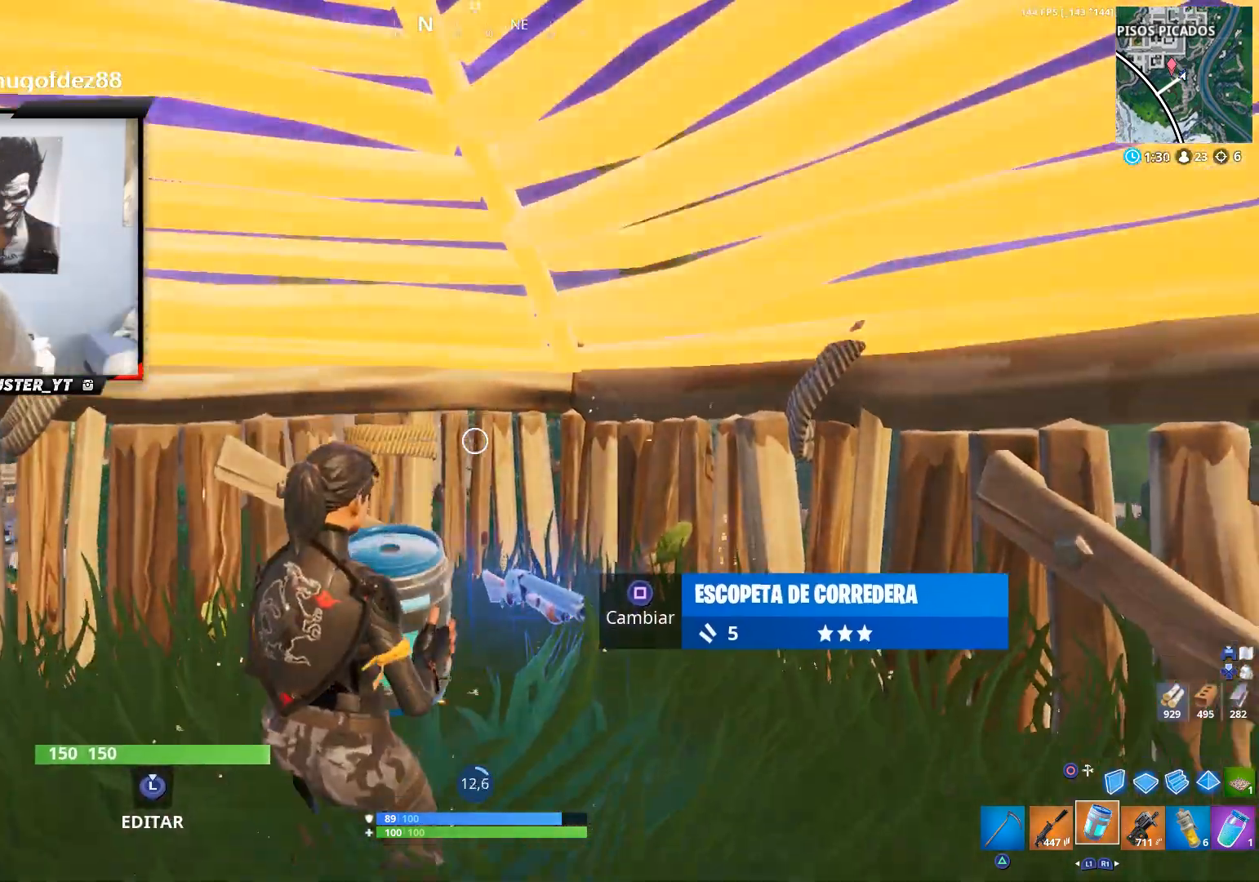
{"buttons": [], "left_stick": "center", "right_stick": "center", "events": []}
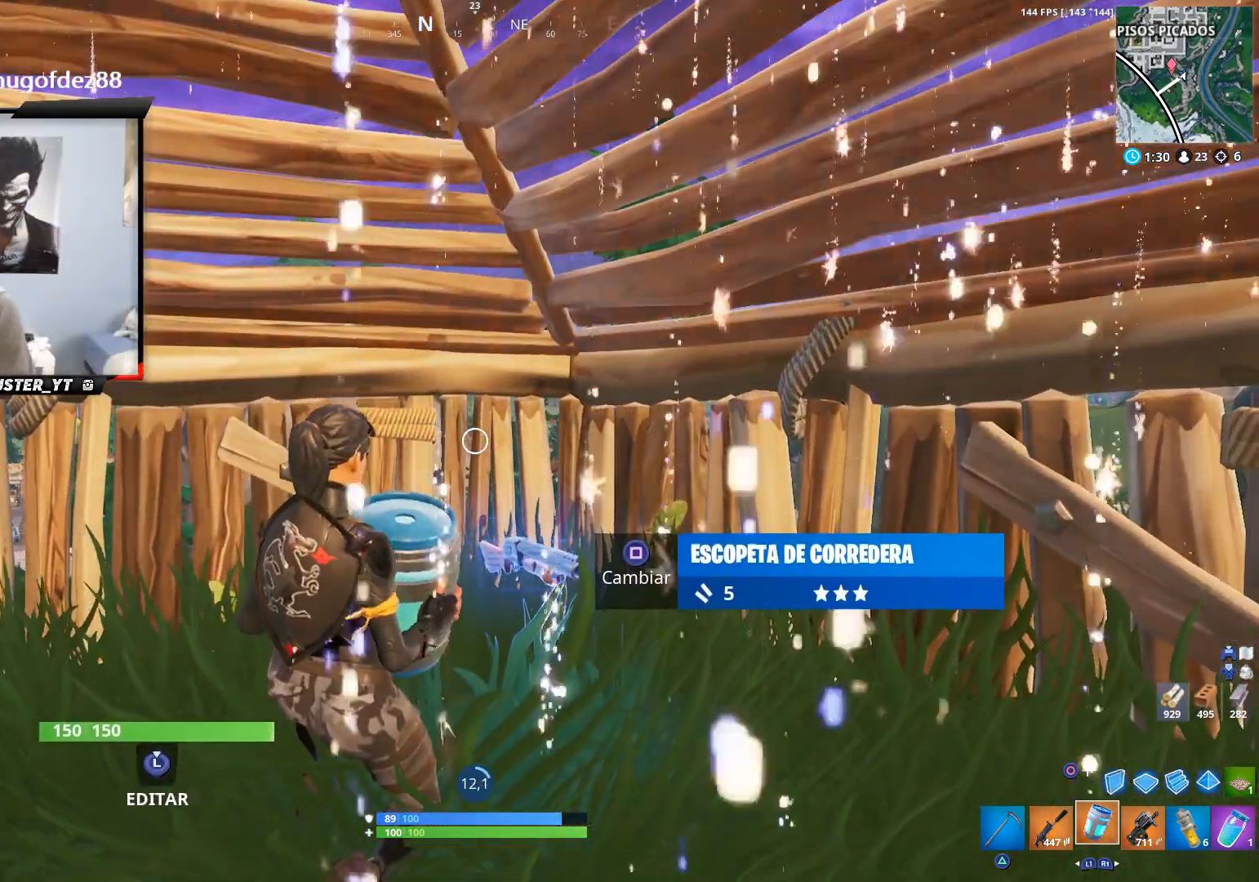
{"buttons": [], "left_stick": "center", "right_stick": "center", "events": []}
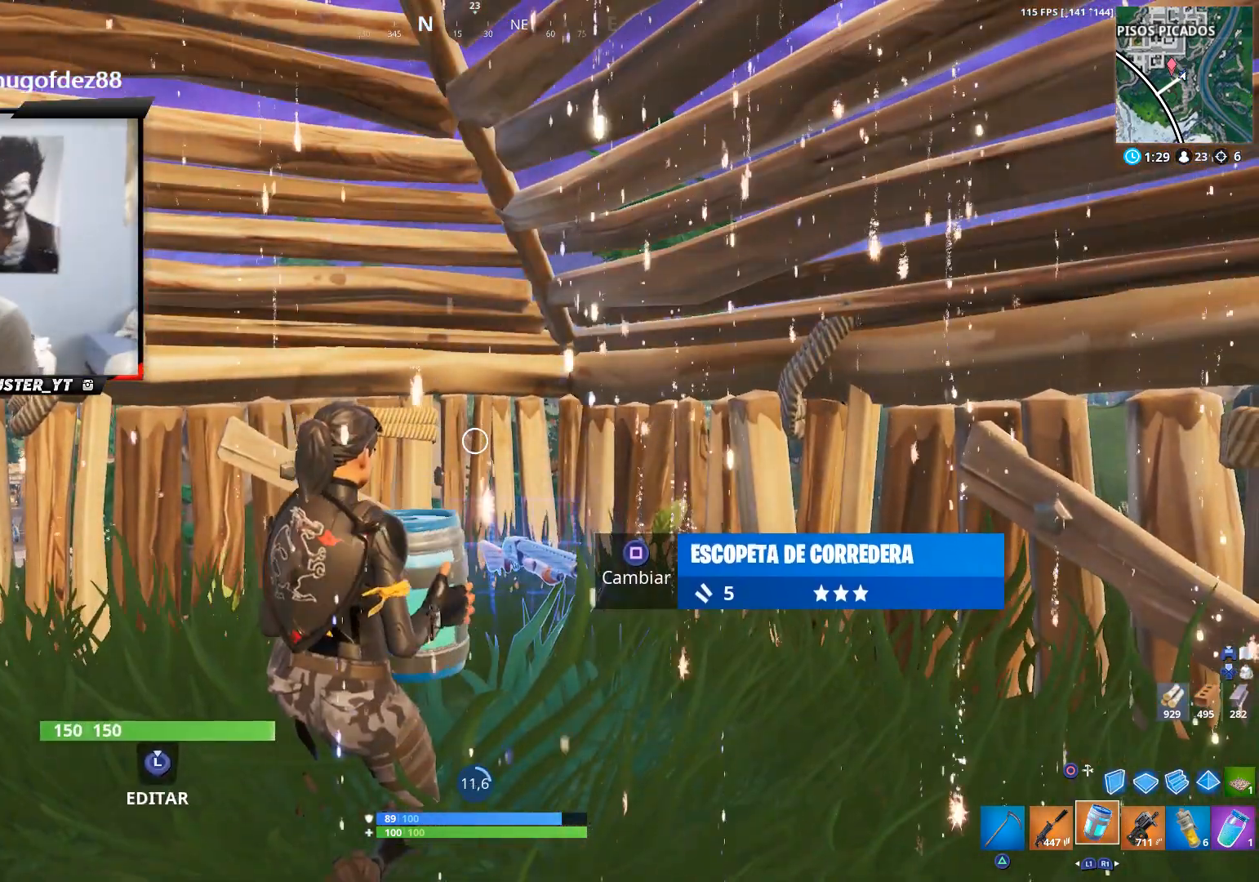
{"buttons": [], "left_stick": "center", "right_stick": "right", "events": [[500, "right_stick", "right"]]}
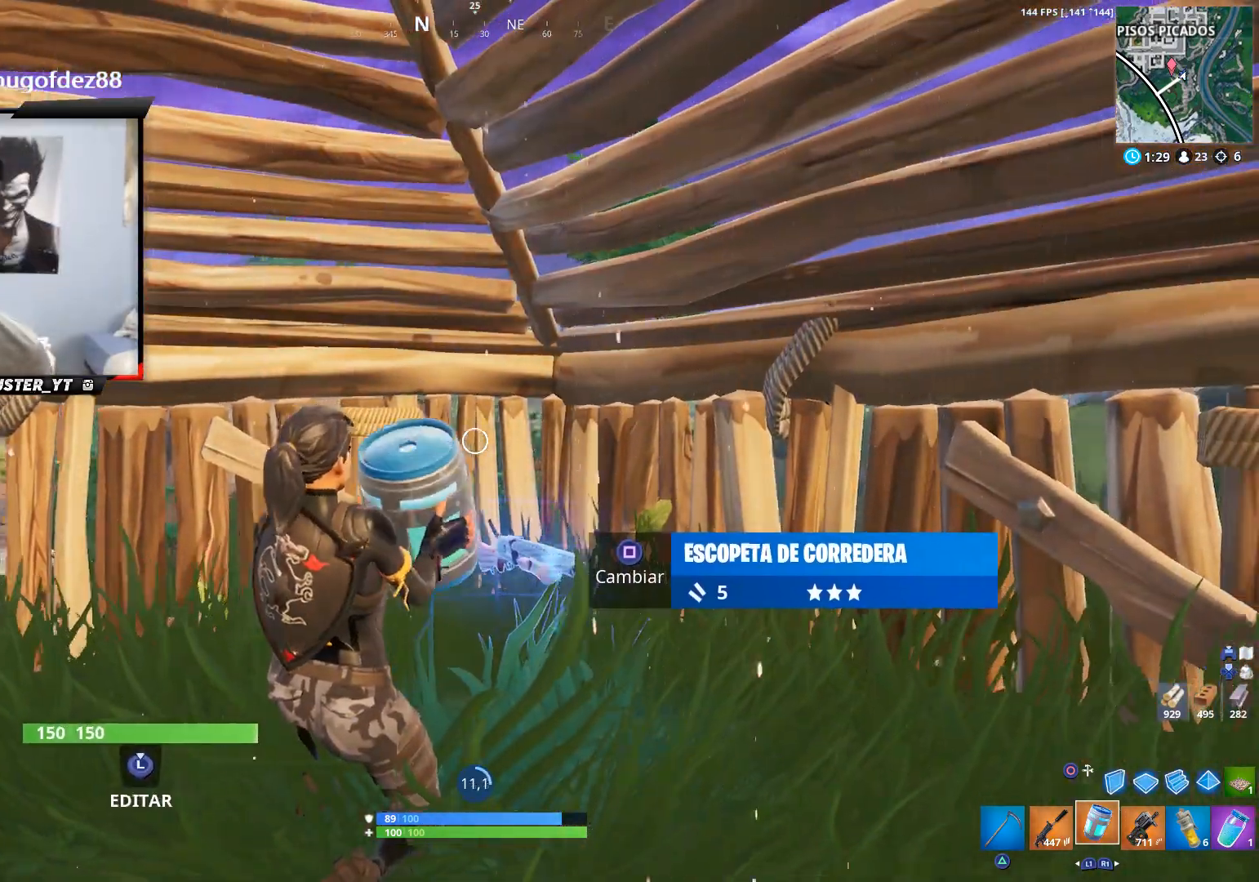
{"buttons": [], "left_stick": "center", "right_stick": "center", "events": [[167, "right_stick", "center"]]}
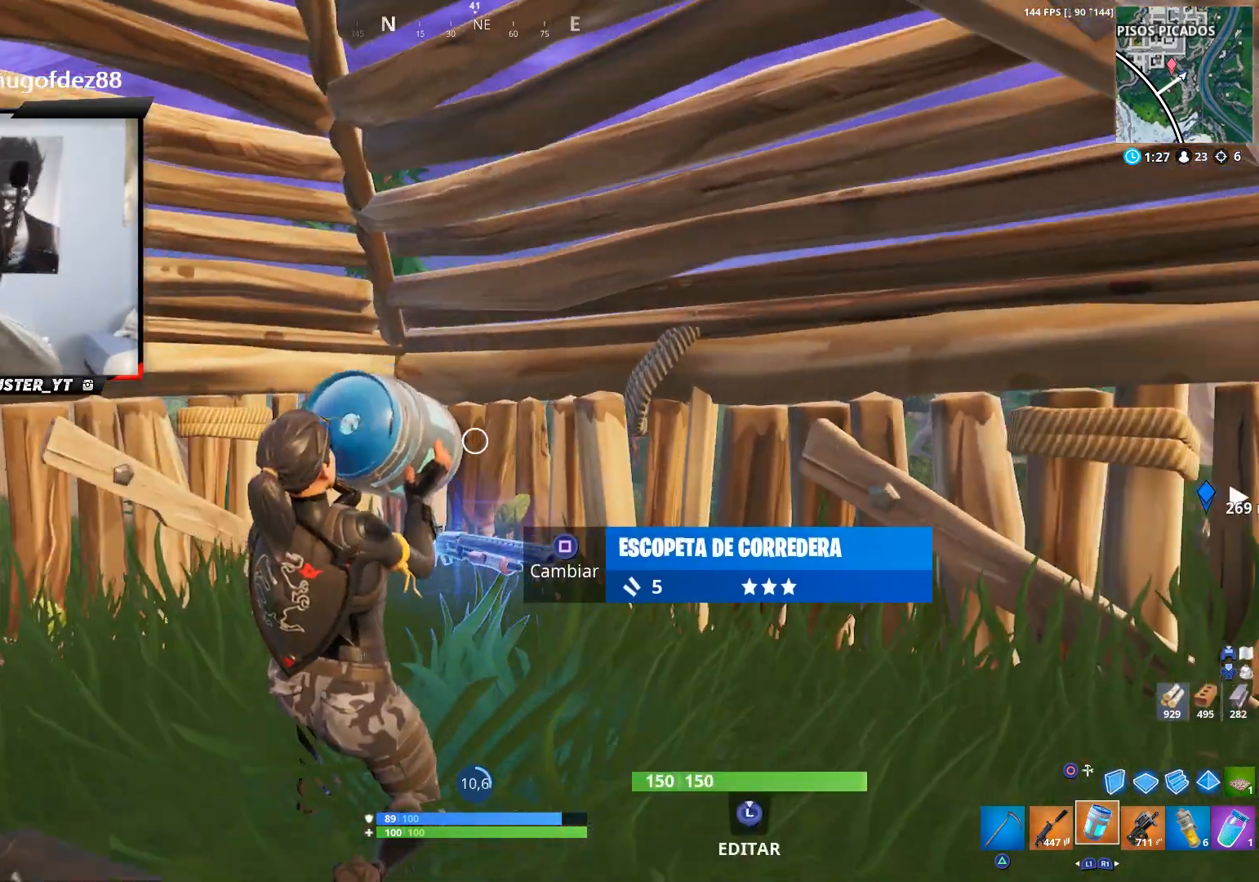
{"buttons": [], "left_stick": "center", "right_stick": "center", "events": [[100, "R3", "down"], [167, "R3", "up"], [300, "R3", "down"], [367, "R3", "up"]]}
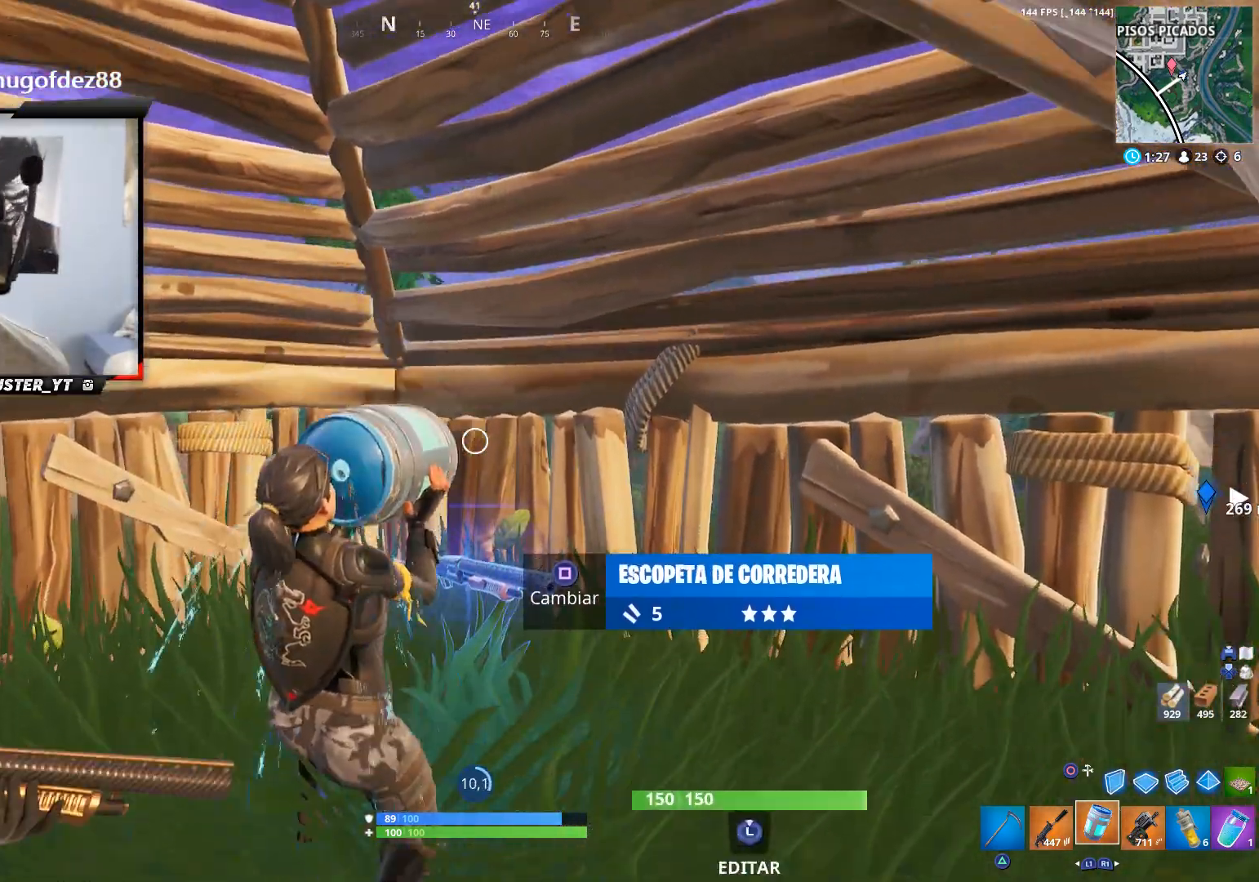
{"buttons": [], "left_stick": "center", "right_stick": "center", "events": []}
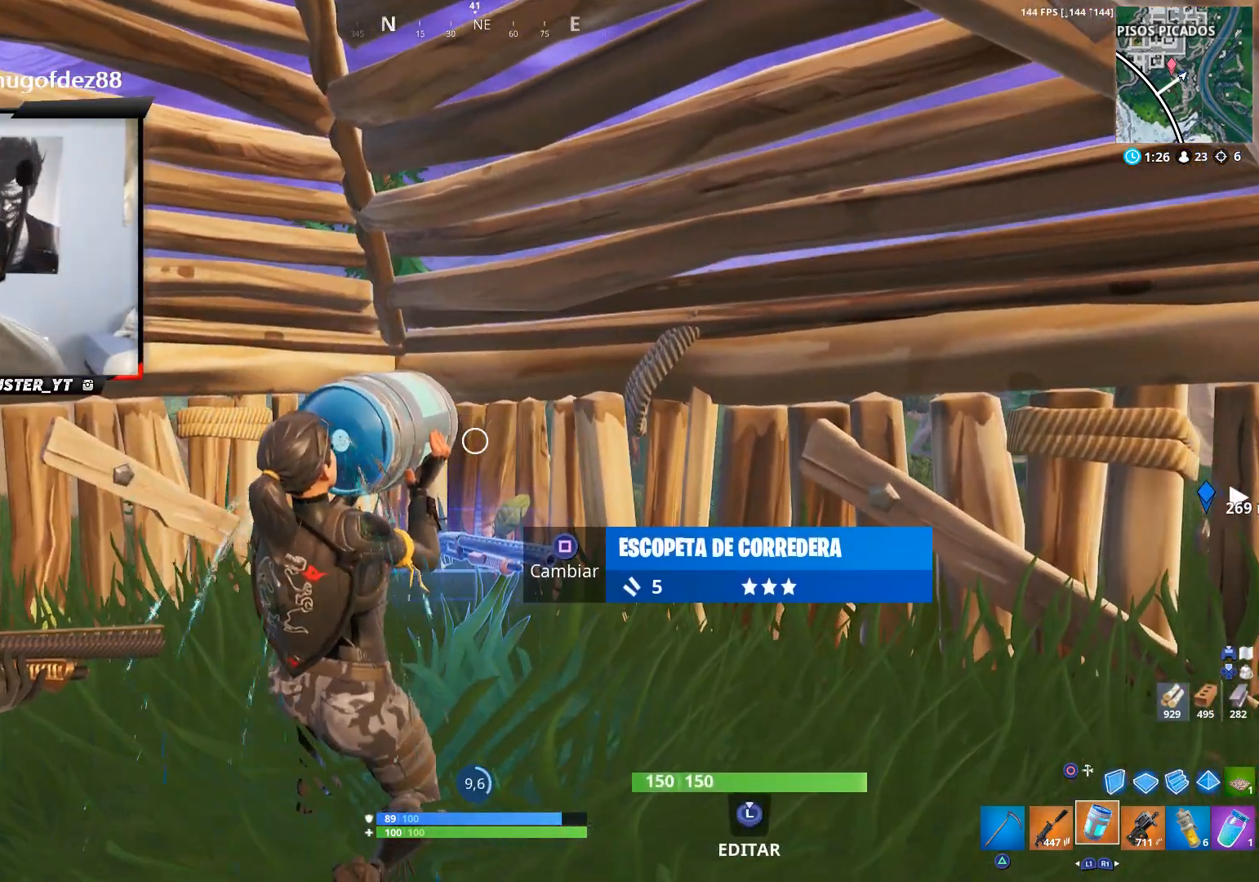
{"buttons": [], "left_stick": "center", "right_stick": "center", "events": []}
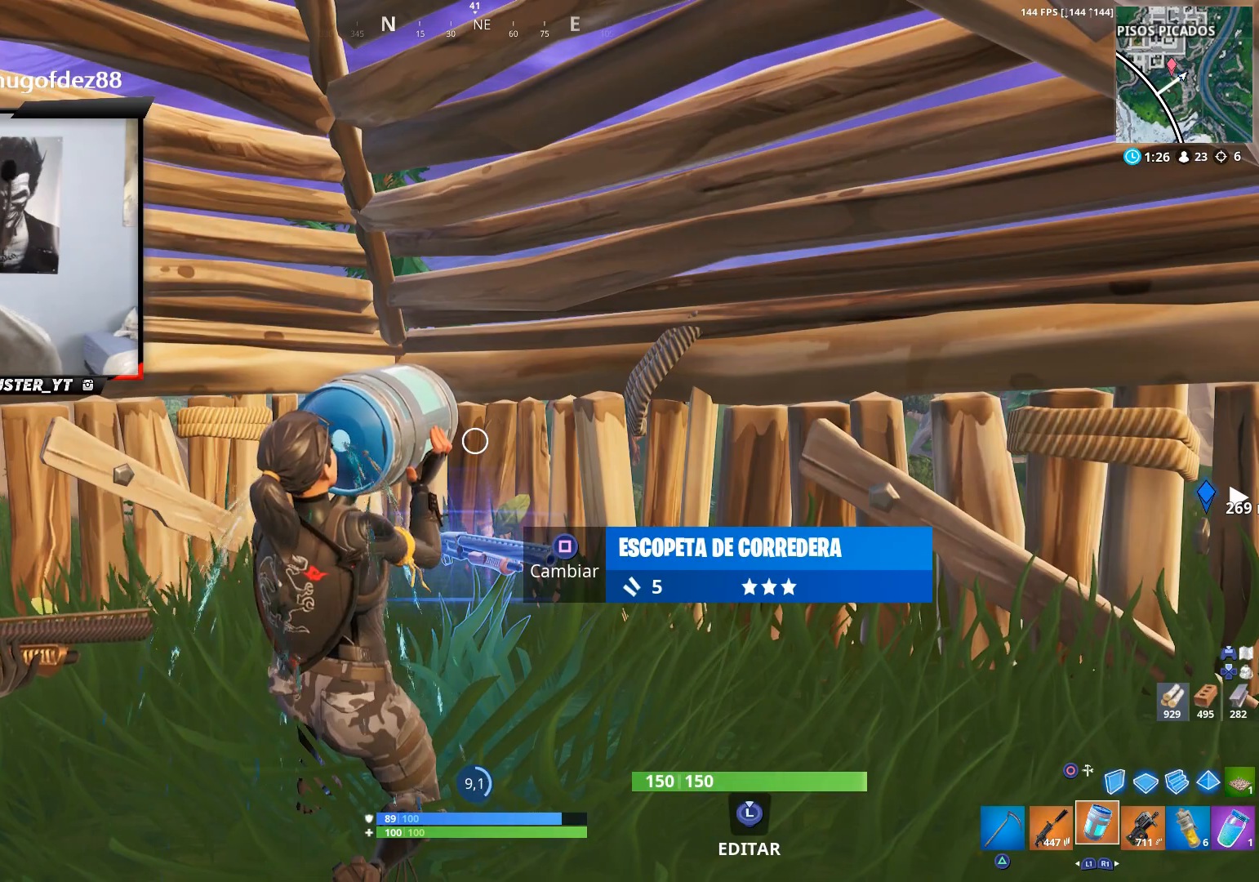
{"buttons": ["R3"], "left_stick": "center", "right_stick": "center", "events": [[433, "R3", "down"]]}
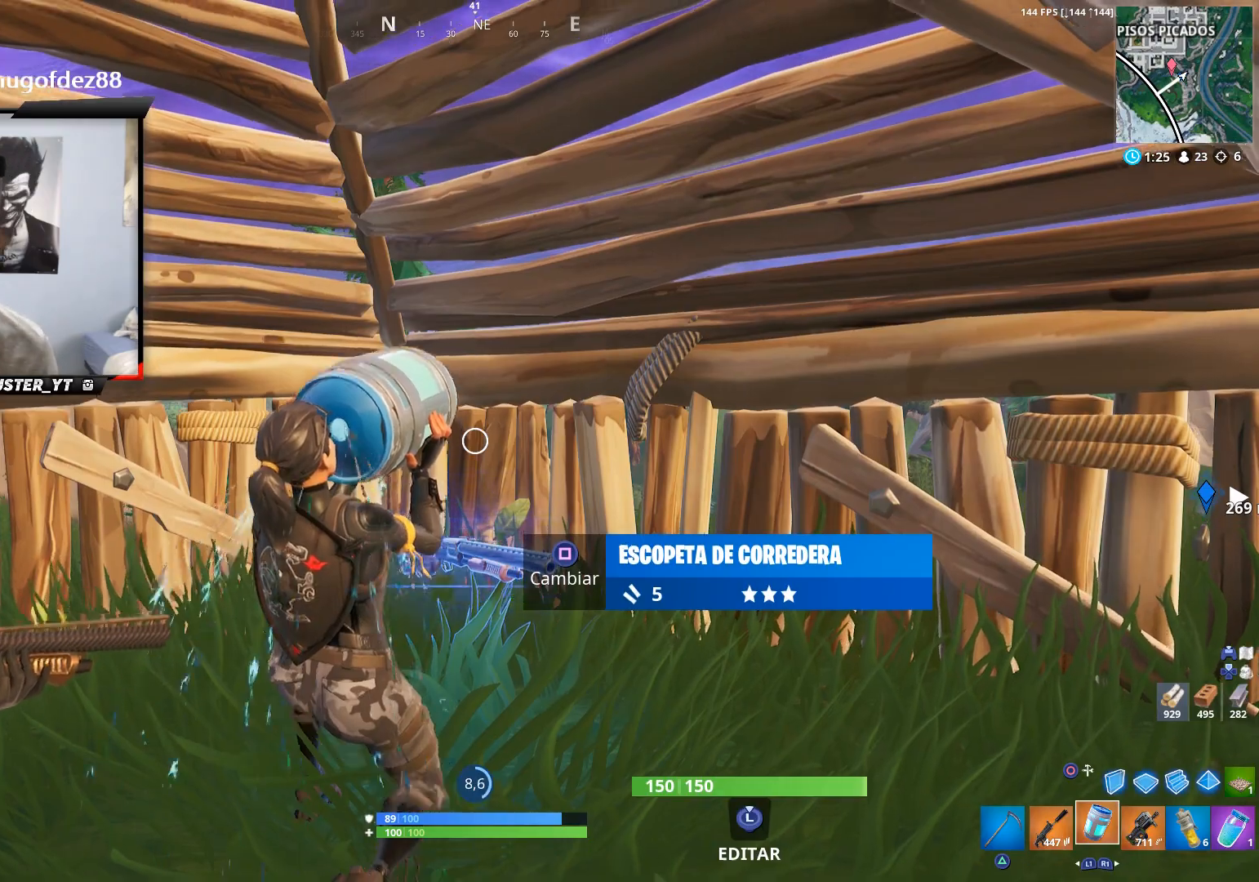
{"buttons": [], "left_stick": "center", "right_stick": "down-right", "events": [[33, "R3", "up"], [133, "R3", "down"], [200, "R3", "up"], [433, "right_stick", "down-right"]]}
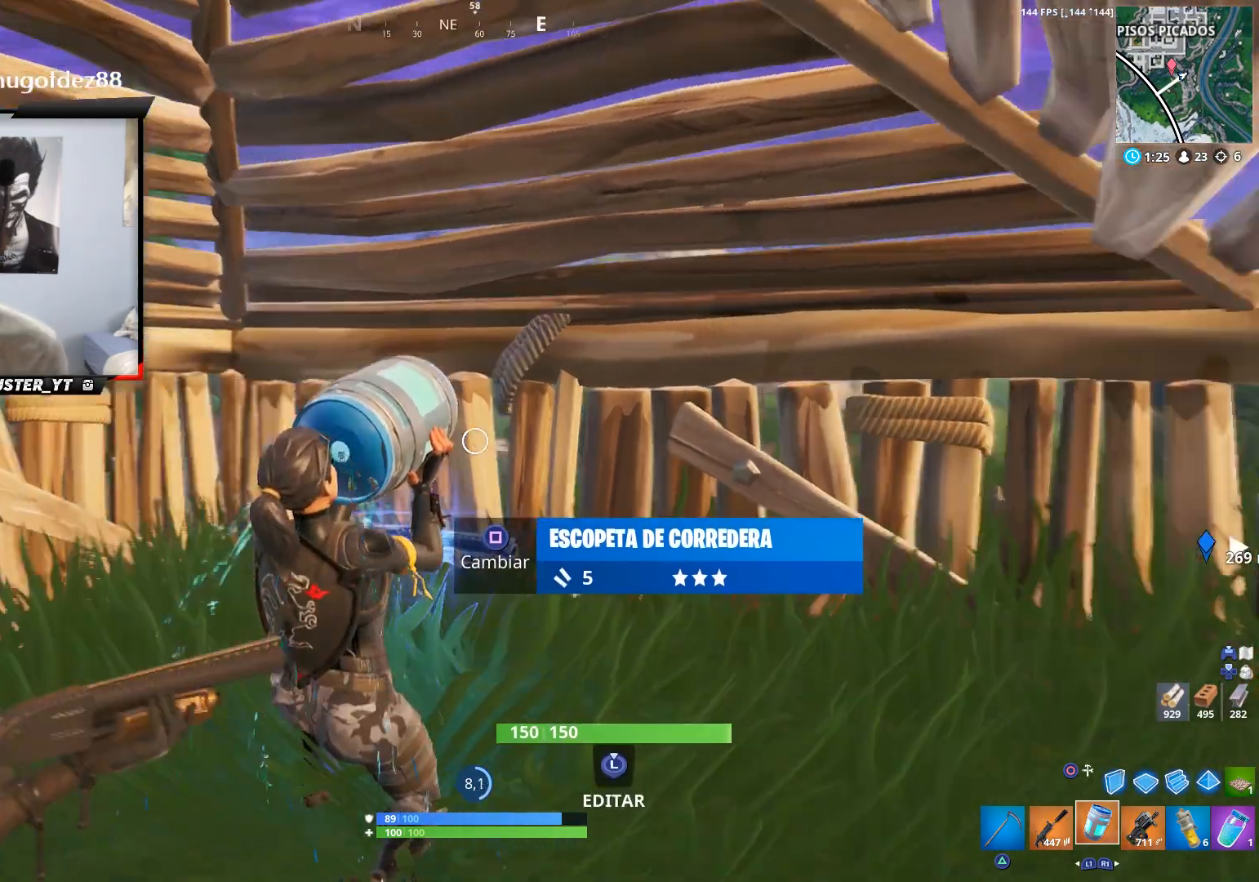
{"buttons": [], "left_stick": "center", "right_stick": "right", "events": [[200, "right_stick", "right"], [300, "right_stick", "center"], [467, "right_stick", "right"]]}
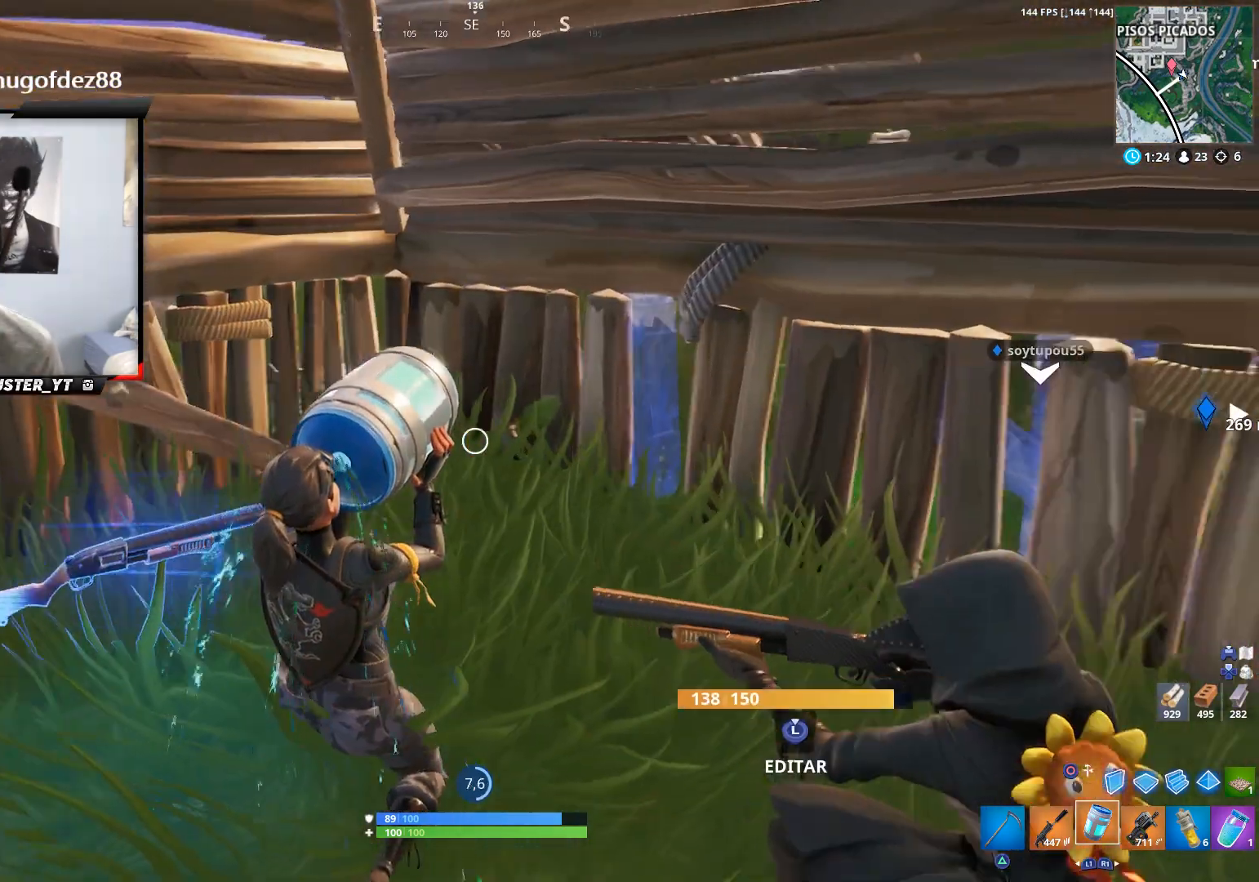
{"buttons": [], "left_stick": "center", "right_stick": "center", "events": [[233, "right_stick", "center"]]}
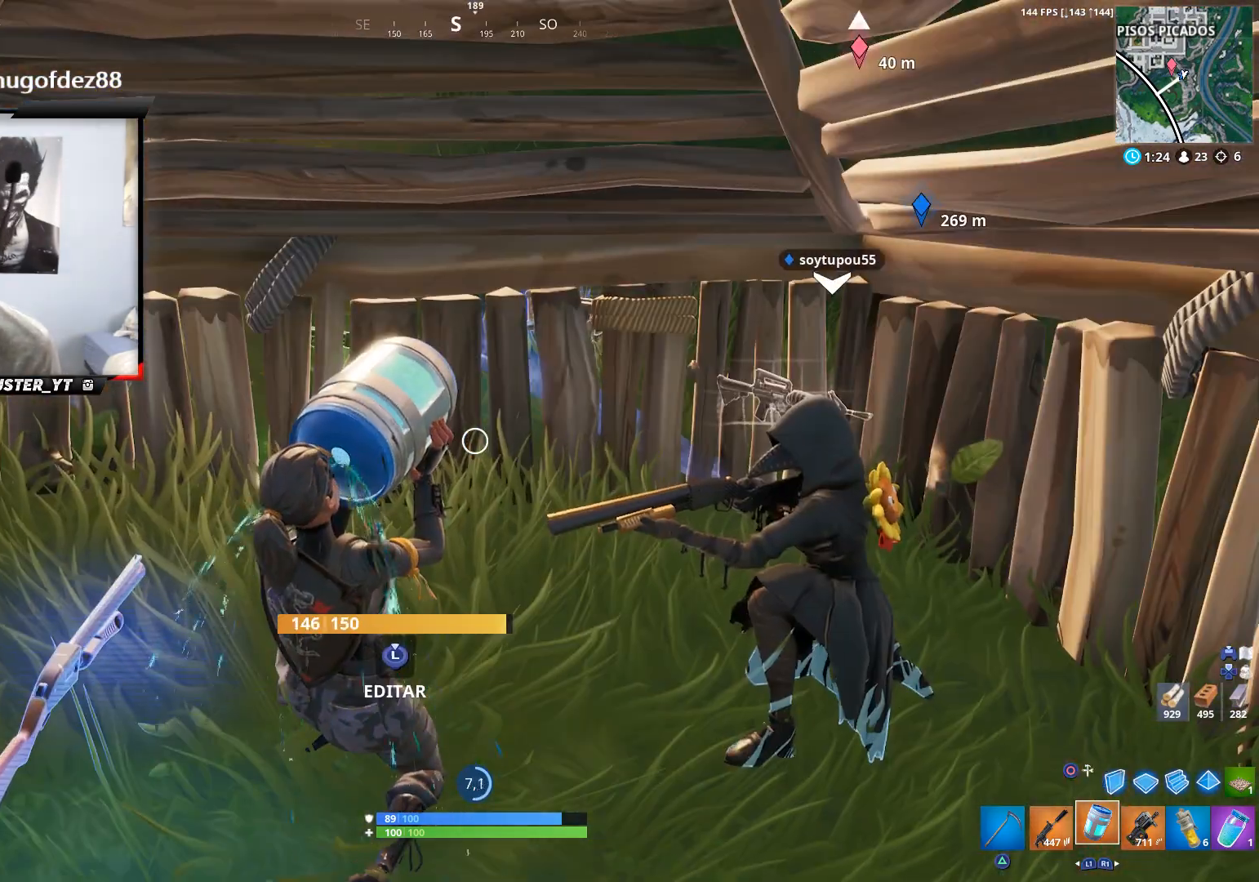
{"buttons": [], "left_stick": "center", "right_stick": "down-left", "events": [[300, "right_stick", "down-left"]]}
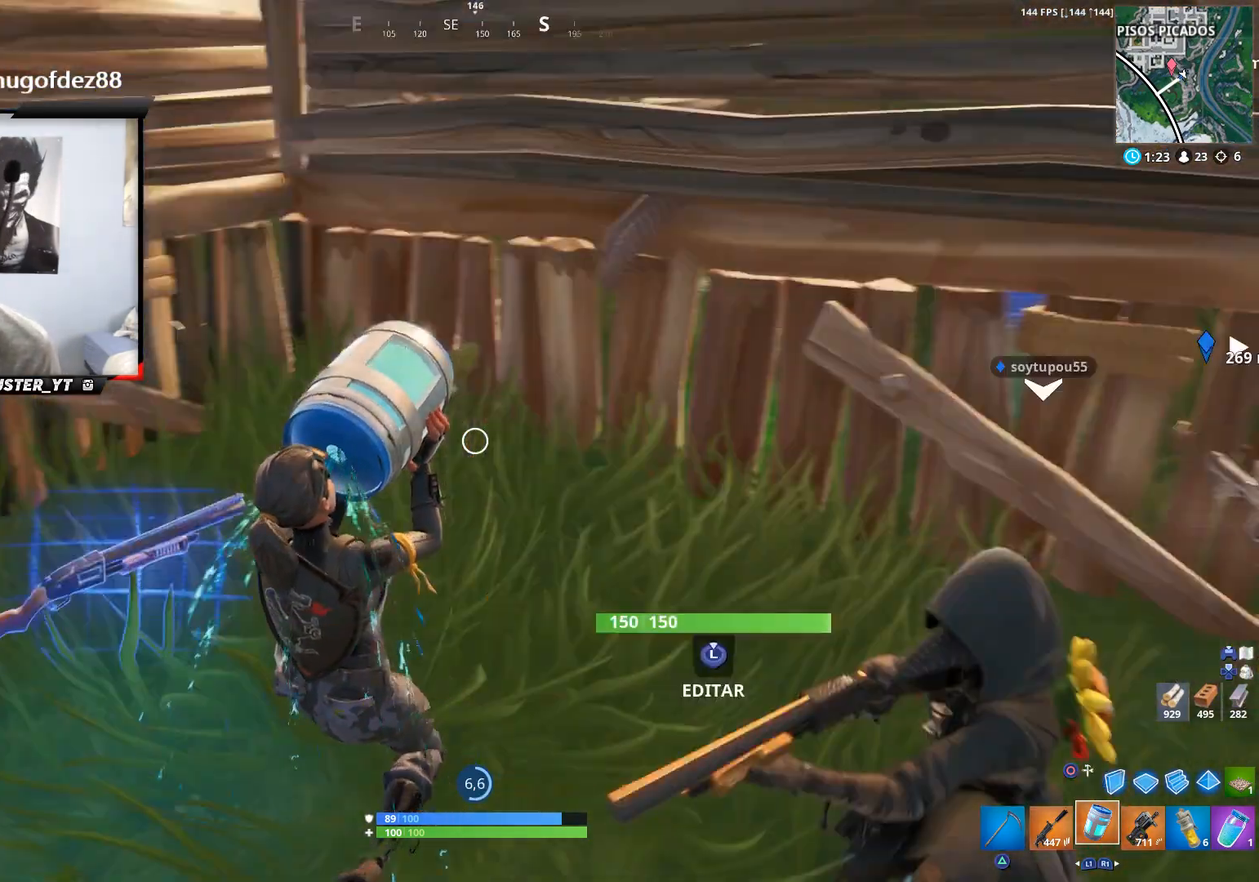
{"buttons": ["R3"], "left_stick": "center", "right_stick": "center", "events": [[167, "right_stick", "left"], [300, "right_stick", "center"], [500, "R3", "down"]]}
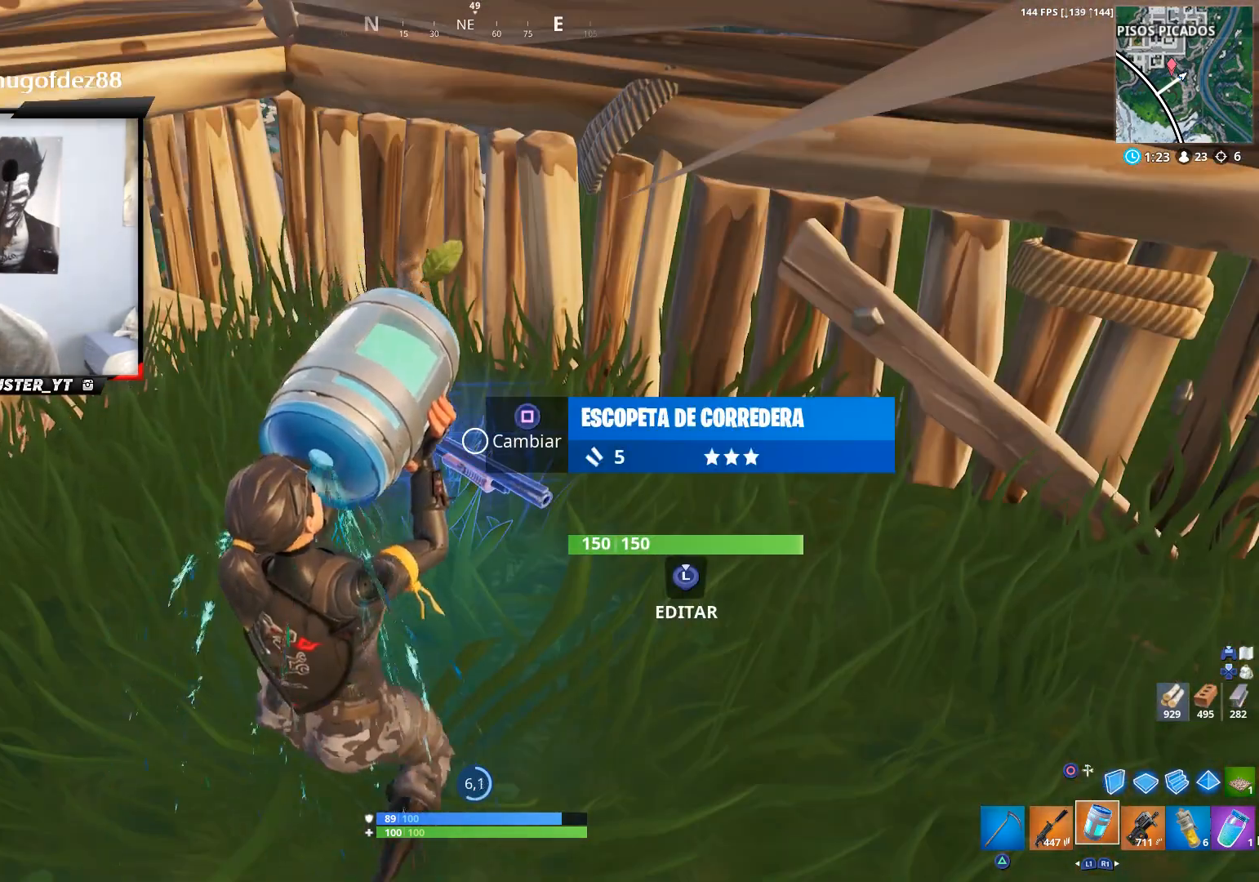
{"buttons": [], "left_stick": "center", "right_stick": "up-left", "events": [[67, "R3", "up"], [200, "R3", "down"], [267, "R3", "up"], [433, "right_stick", "left"], [500, "right_stick", "up-left"]]}
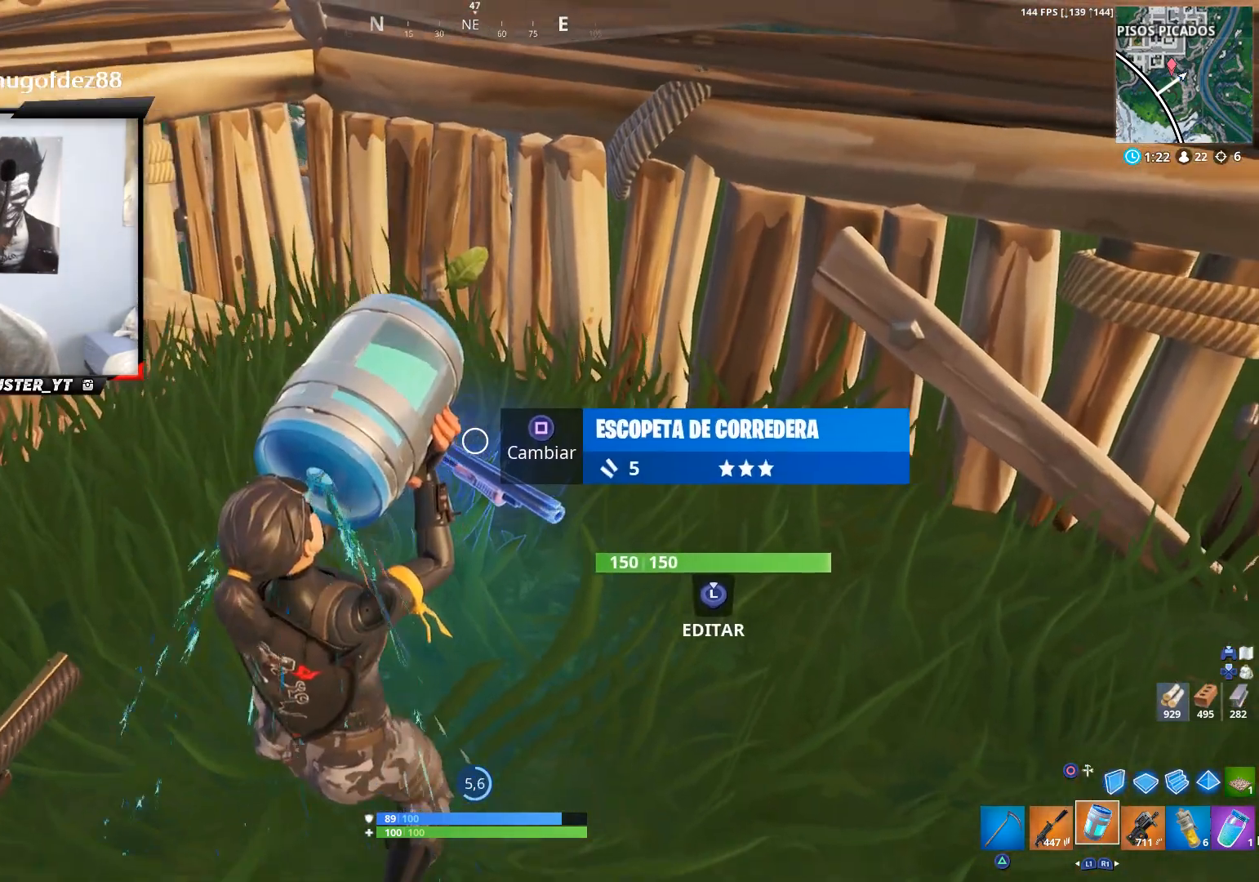
{"buttons": [], "left_stick": "center", "right_stick": "center", "events": [[133, "right_stick", "center"]]}